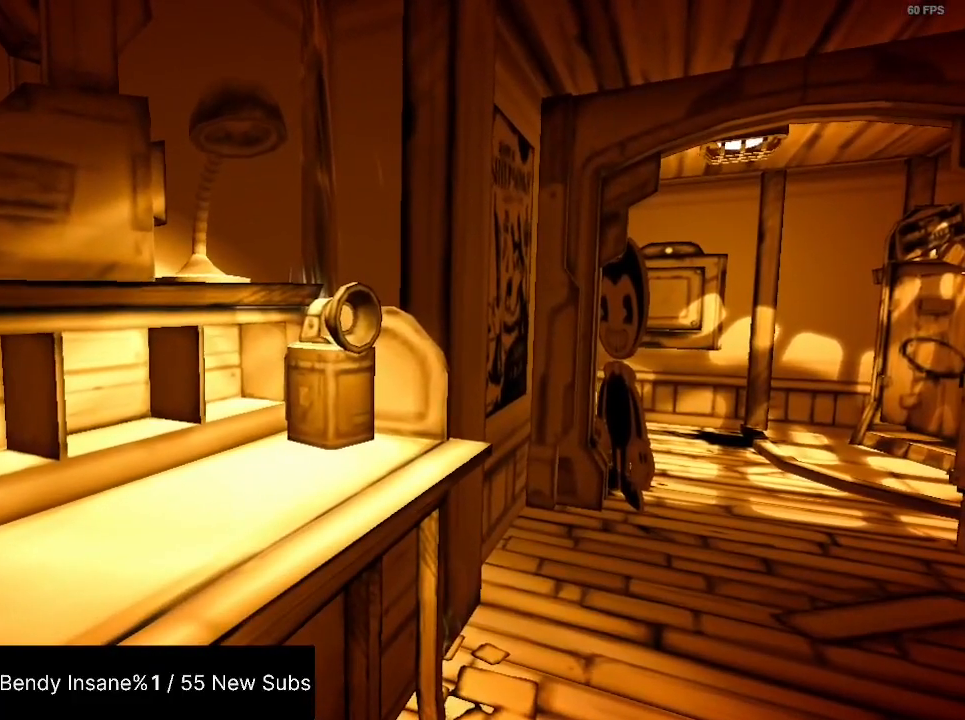
Gameplay with keyboard and mouse; each line is a JSON object with the keys and mouse buttons held at the frame after it. "events" lists presses ("down") and releases ("up") of "1", "2", "3", "4", "5", "a", "alt", "c", "caps_lock", "ctrl", "d", "e", "f", "g", "q", "r", "s", "shift", "space", "t", "tab", "v", "w", "x", "z", "mouse_left", "mouse_wheel" and "mouse_right" between this image and that frame as [ms after this image, input, new state], when the widget could be followed in between. "mouse_left", "mouse_wheel", "mouse_right" = the "left", "wheel", "right" buttons of the "mouse" list. No other keys are recorded. "wheel" means that the mouse wheel is clicked or scrolled. Not read: mouse_move.
{"keys": ["shift"], "mouse": [], "events": [[33, "e", "up"], [133, "e", "down"], [167, "e", "up"], [233, "e", "down"], [267, "e", "up"], [300, "e", "down"], [400, "e", "up"], [467, "e", "down"], [500, "e", "up"]]}
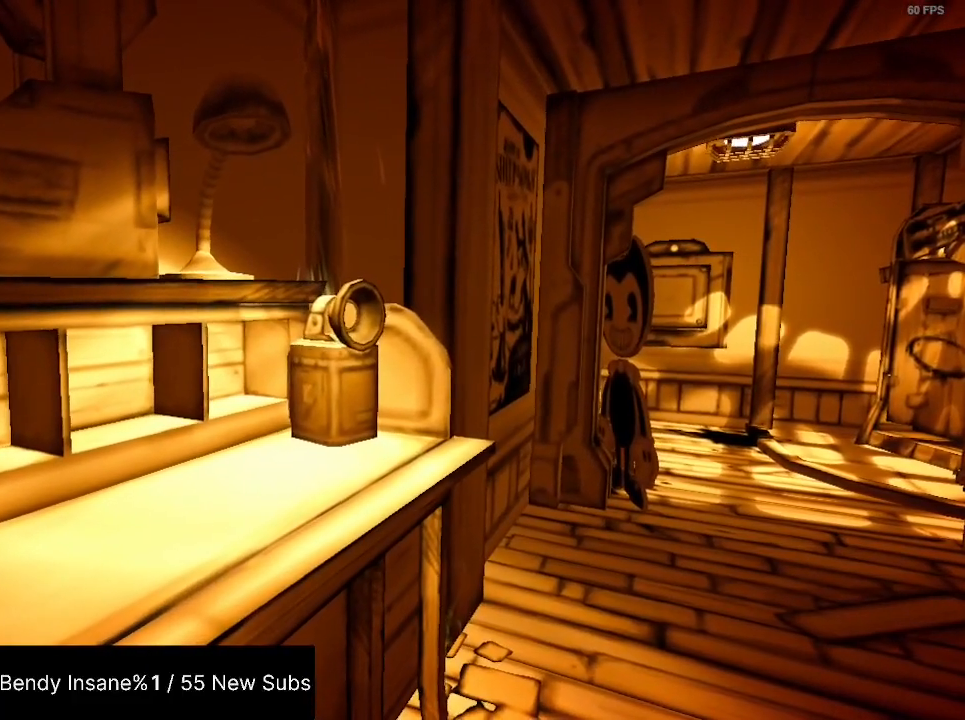
{"keys": ["e", "shift"], "mouse": [], "events": [[33, "e", "down"], [133, "e", "up"], [200, "e", "down"], [233, "e", "up"], [267, "e", "down"], [333, "e", "up"], [367, "e", "down"], [467, "e", "up"], [500, "e", "down"]]}
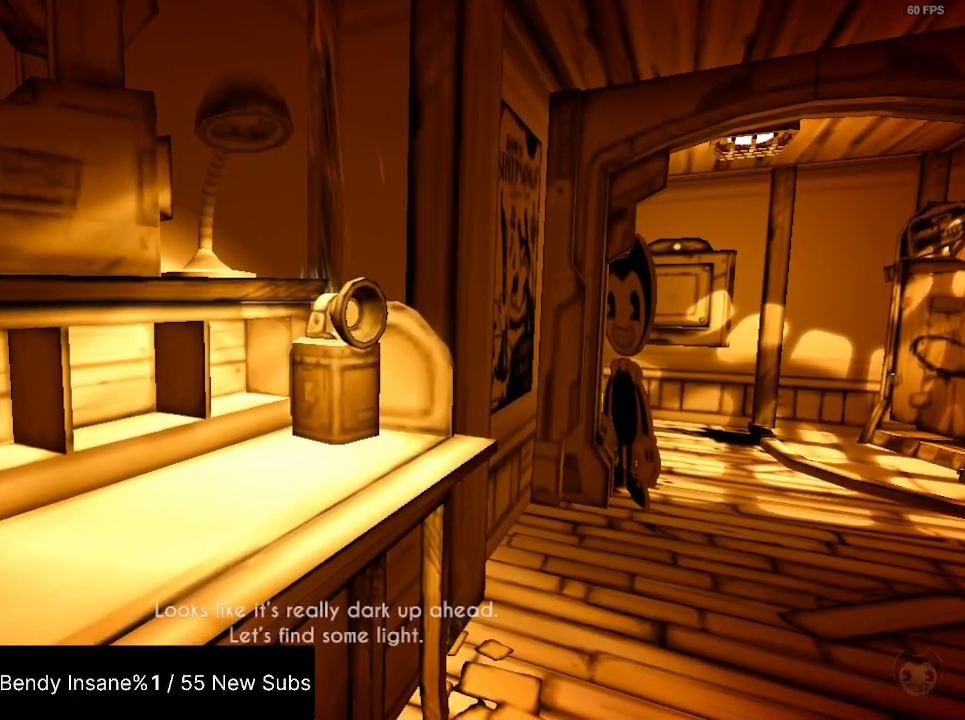
{"keys": ["shift"], "mouse": [], "events": [[267, "e", "up"]]}
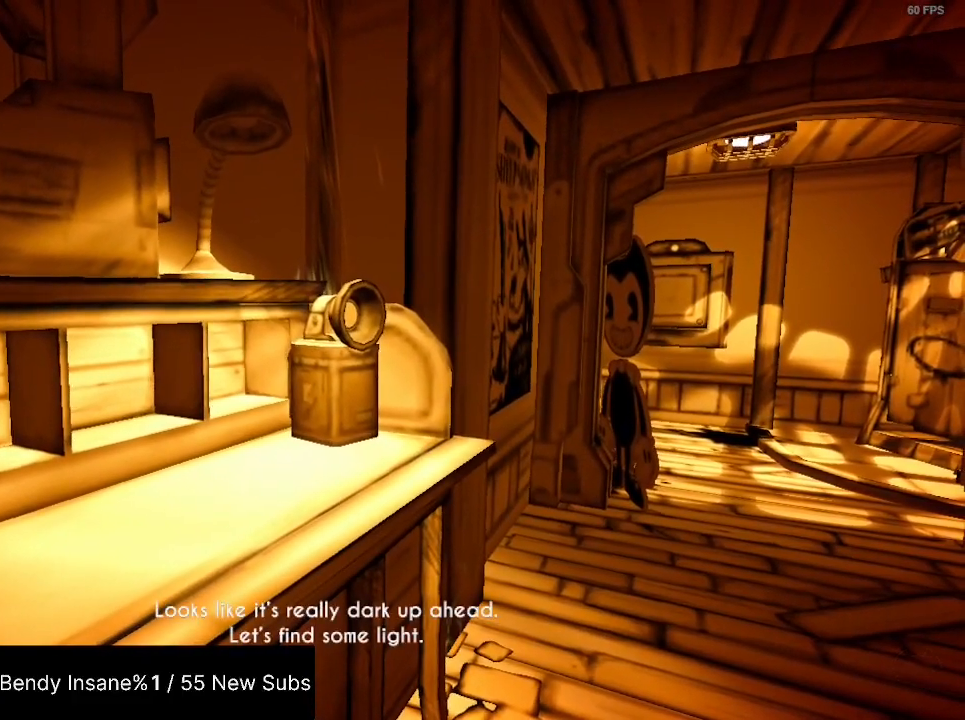
{"keys": ["shift"], "mouse": [], "events": []}
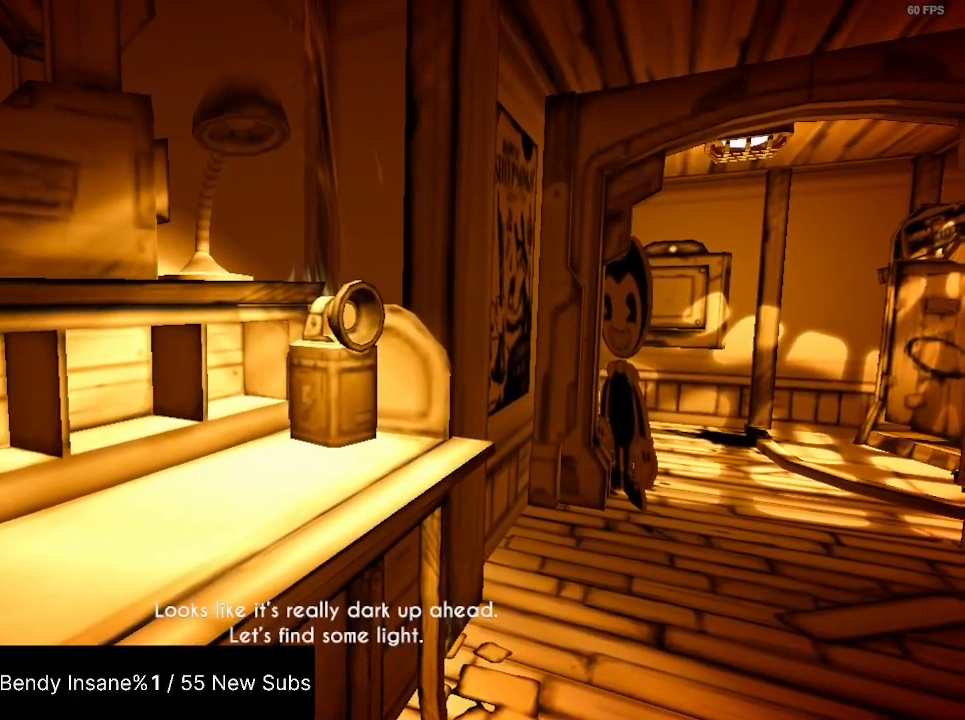
{"keys": ["e", "shift"], "mouse": [], "events": [[433, "e", "down"], [467, "e", "up"], [500, "e", "down"]]}
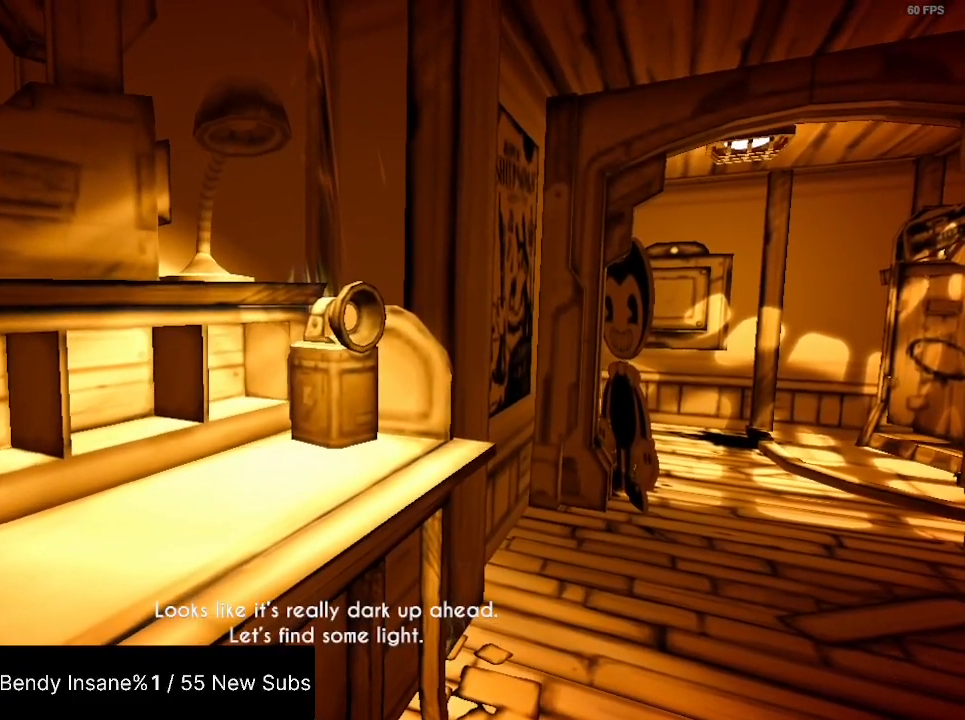
{"keys": ["e", "shift"], "mouse": [], "events": [[100, "e", "up"], [167, "e", "down"], [233, "e", "up"], [300, "e", "down"], [400, "e", "up"], [433, "e", "down"]]}
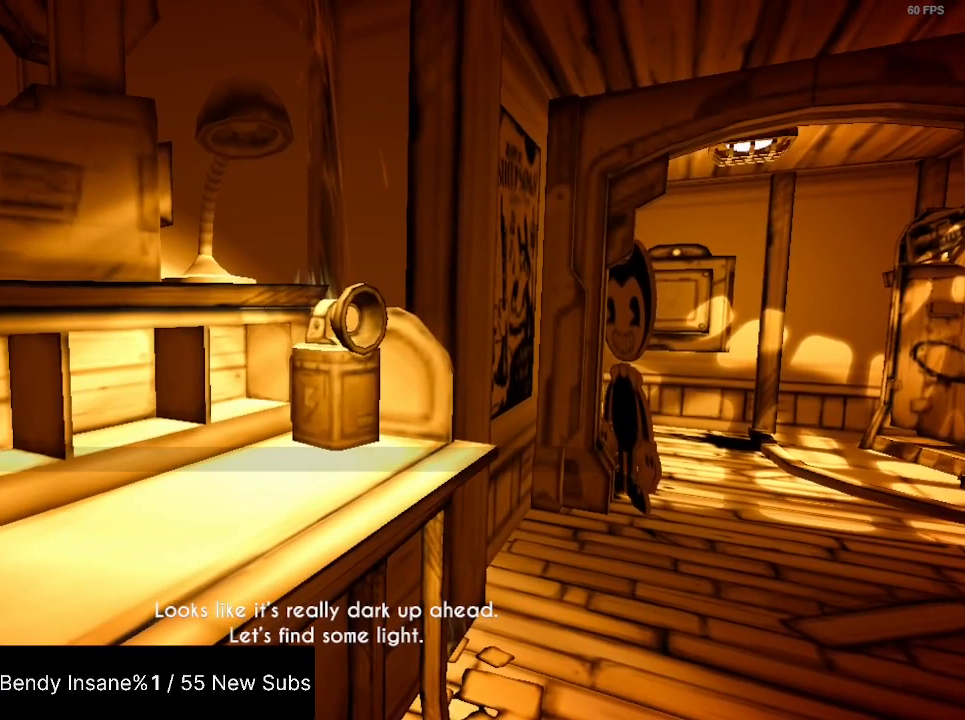
{"keys": ["shift"], "mouse": [], "events": [[133, "e", "up"], [167, "e", "down"], [267, "e", "up"], [300, "e", "down"], [367, "e", "up"], [400, "e", "down"], [500, "e", "up"]]}
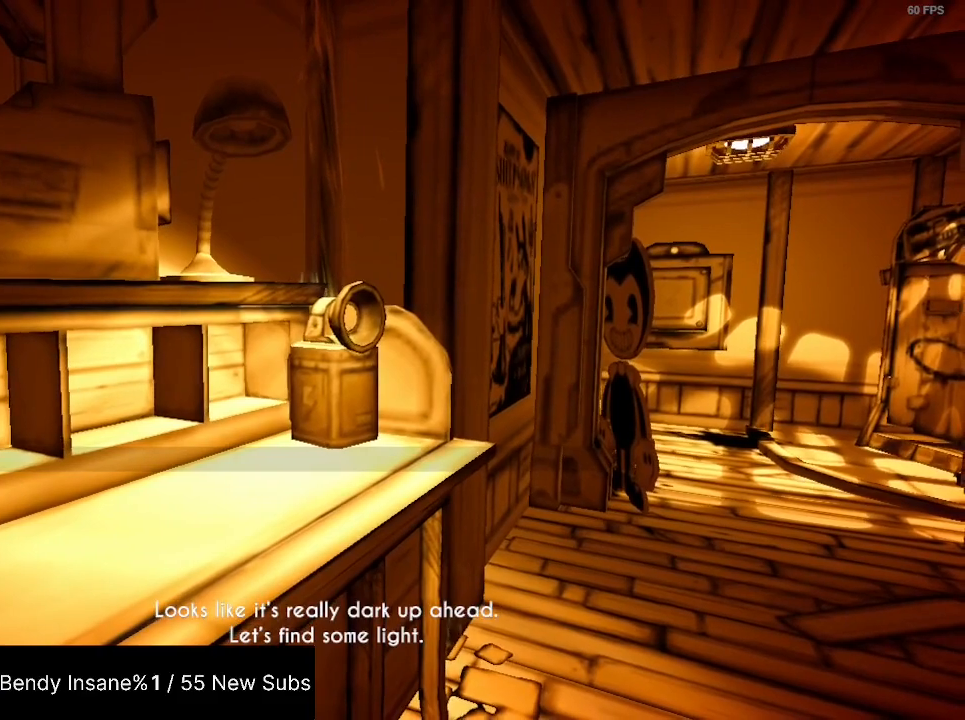
{"keys": ["e", "shift"], "mouse": [], "events": [[33, "e", "down"], [133, "e", "up"], [200, "e", "down"], [233, "e", "up"], [267, "e", "down"], [367, "e", "up"], [433, "e", "down"]]}
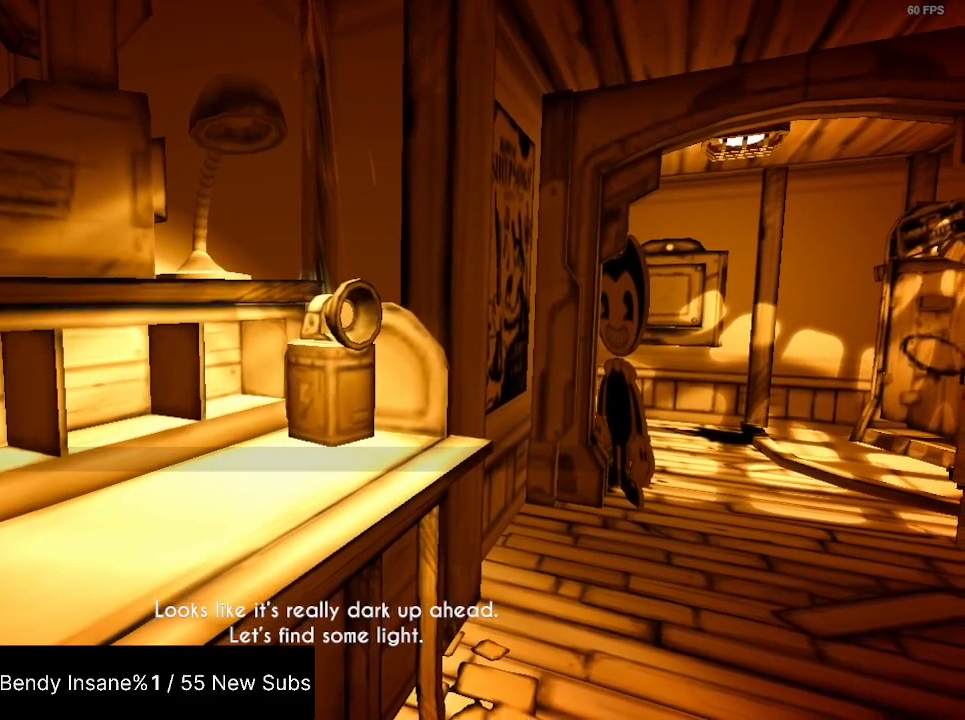
{"keys": ["shift"], "mouse": [], "events": [[100, "e", "up"], [167, "e", "down"], [233, "e", "up"], [300, "e", "down"], [333, "e", "up"], [400, "e", "down"], [500, "e", "up"]]}
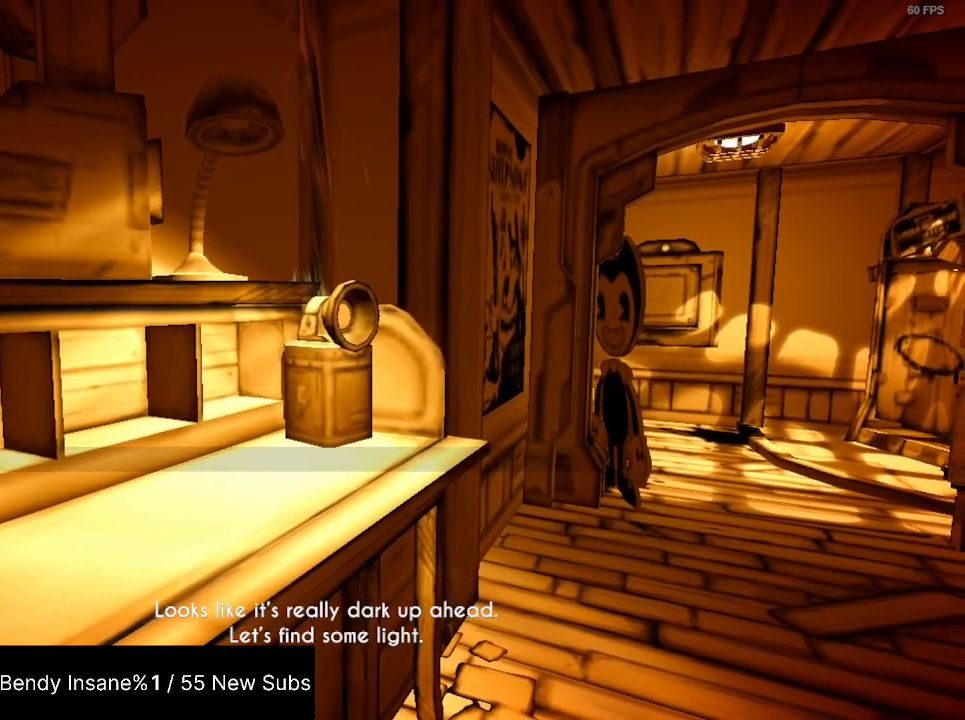
{"keys": ["e", "shift"], "mouse": [], "events": [[33, "e", "down"], [67, "e", "up"], [133, "e", "down"], [233, "e", "up"], [267, "e", "down"], [467, "e", "up"], [500, "e", "down"]]}
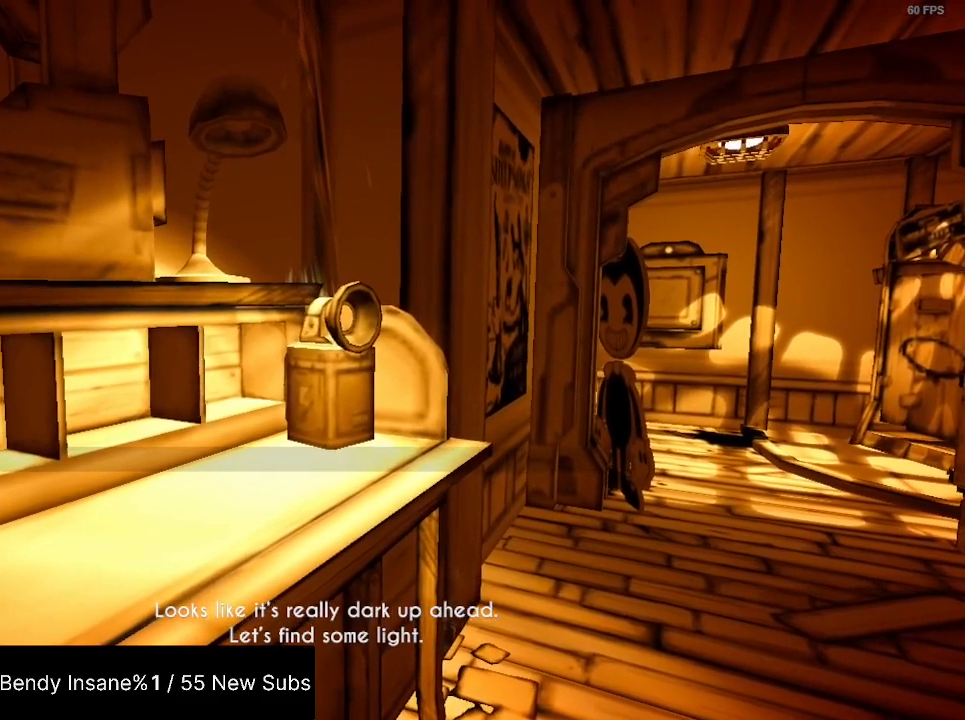
{"keys": ["a", "shift", "w"], "mouse": [], "events": [[200, "e", "up"], [233, "e", "down"], [300, "a", "down"], [333, "e", "up"], [333, "w", "down"]]}
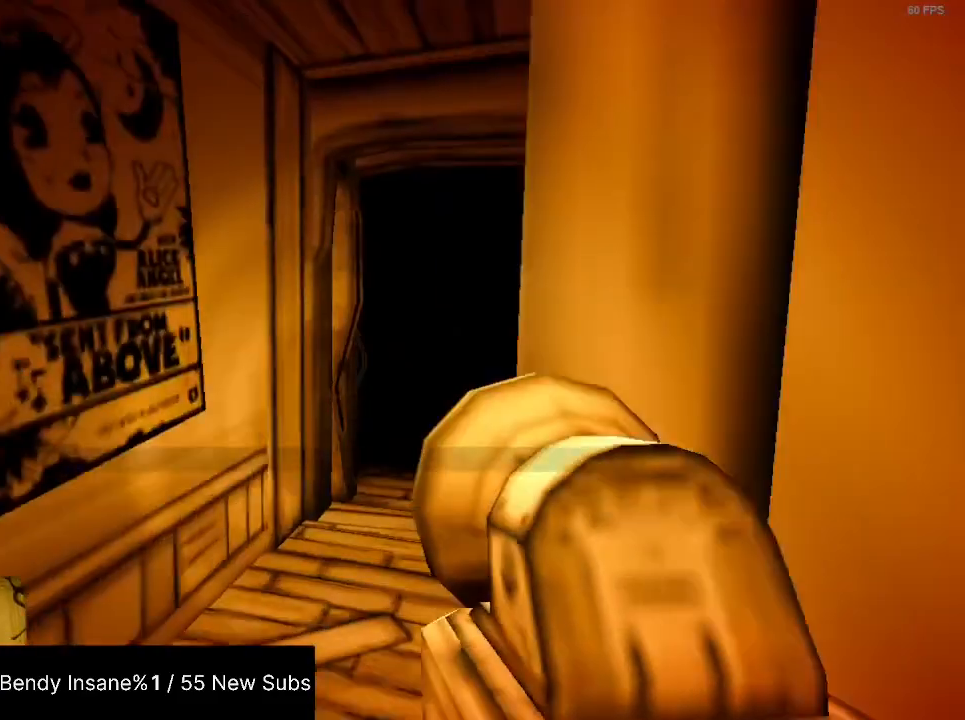
{"keys": ["shift", "w"], "mouse": [], "events": [[167, "a", "up"]]}
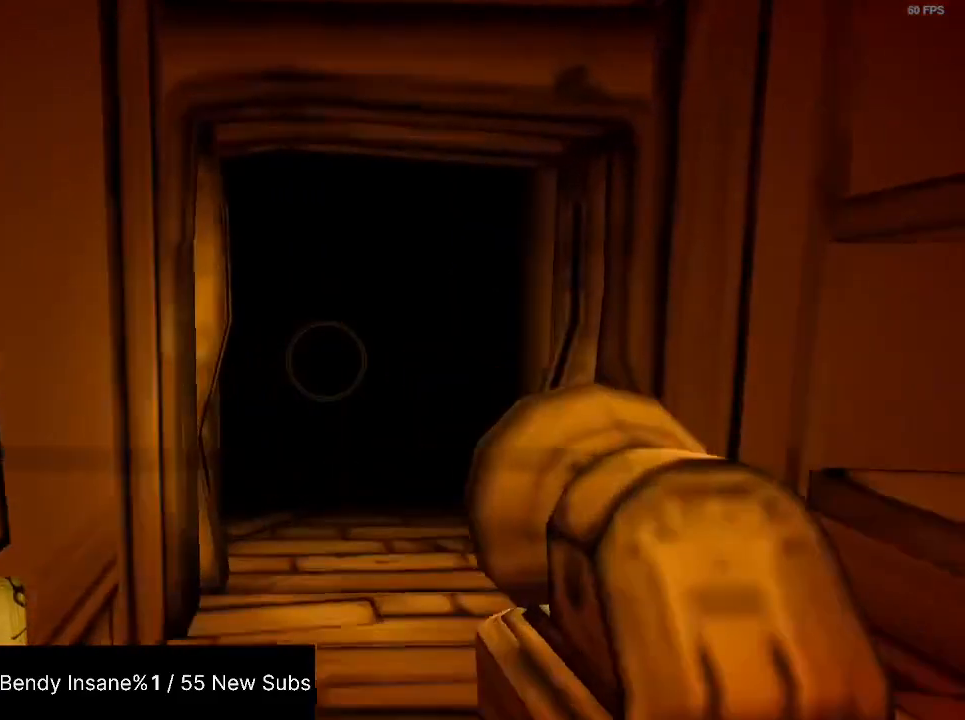
{"keys": ["shift", "w"], "mouse": [], "events": []}
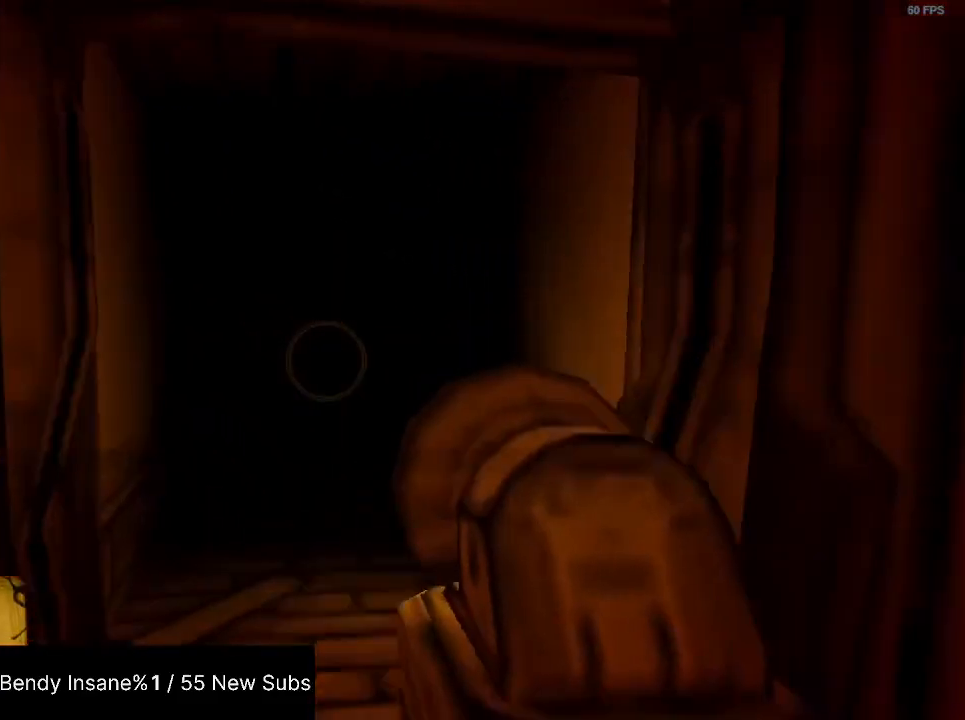
{"keys": ["shift", "w"], "mouse": [], "events": []}
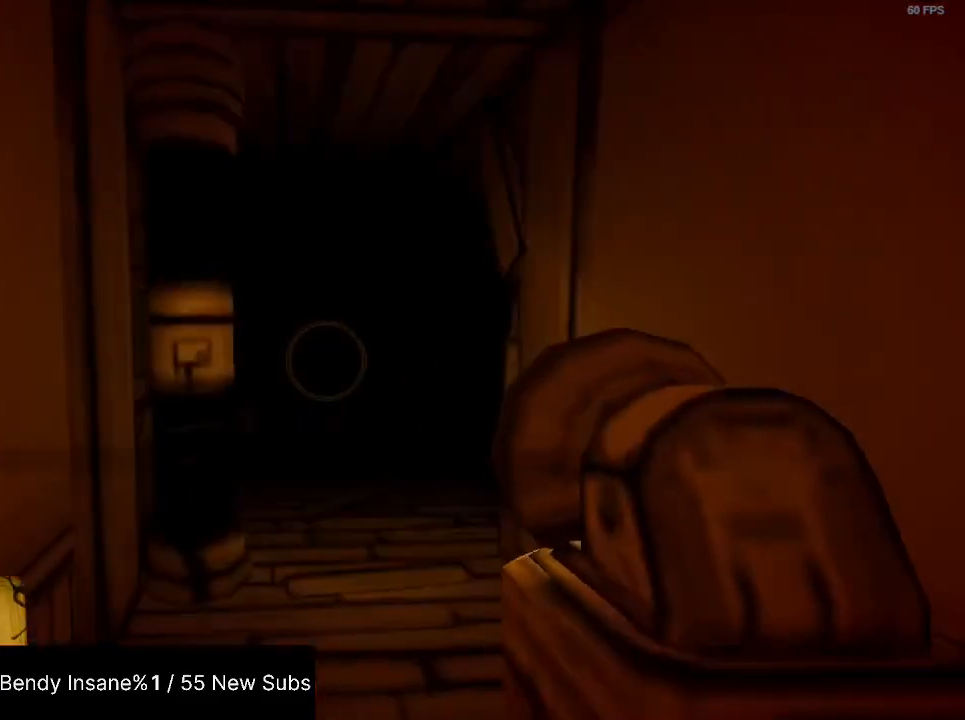
{"keys": ["shift", "w"], "mouse": [], "events": []}
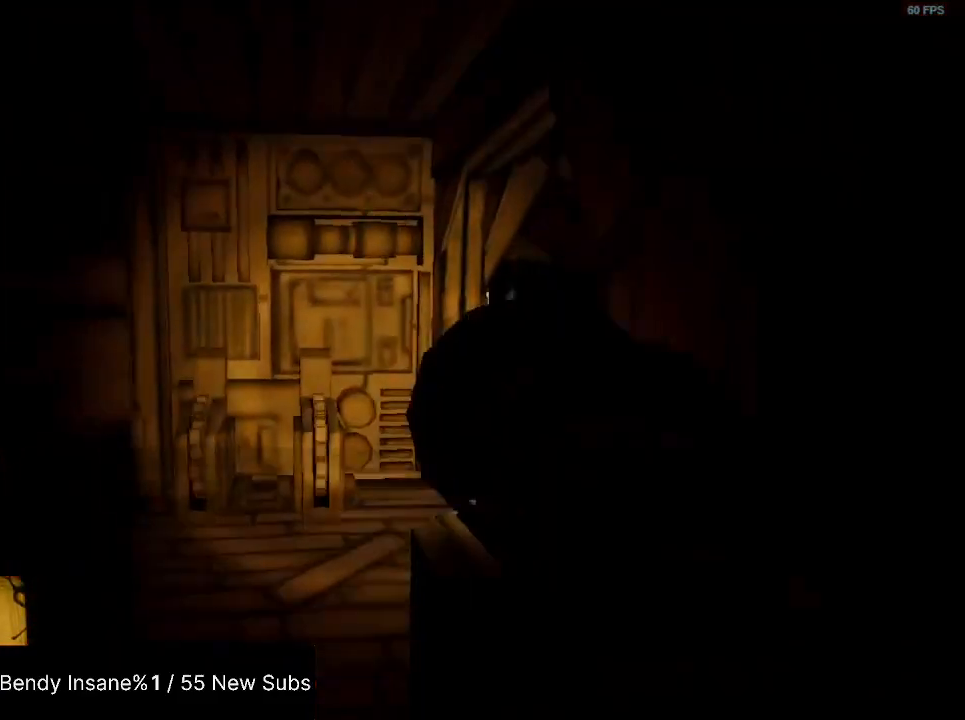
{"keys": ["a", "shift"], "mouse": [], "events": [[367, "a", "down"], [467, "w", "up"]]}
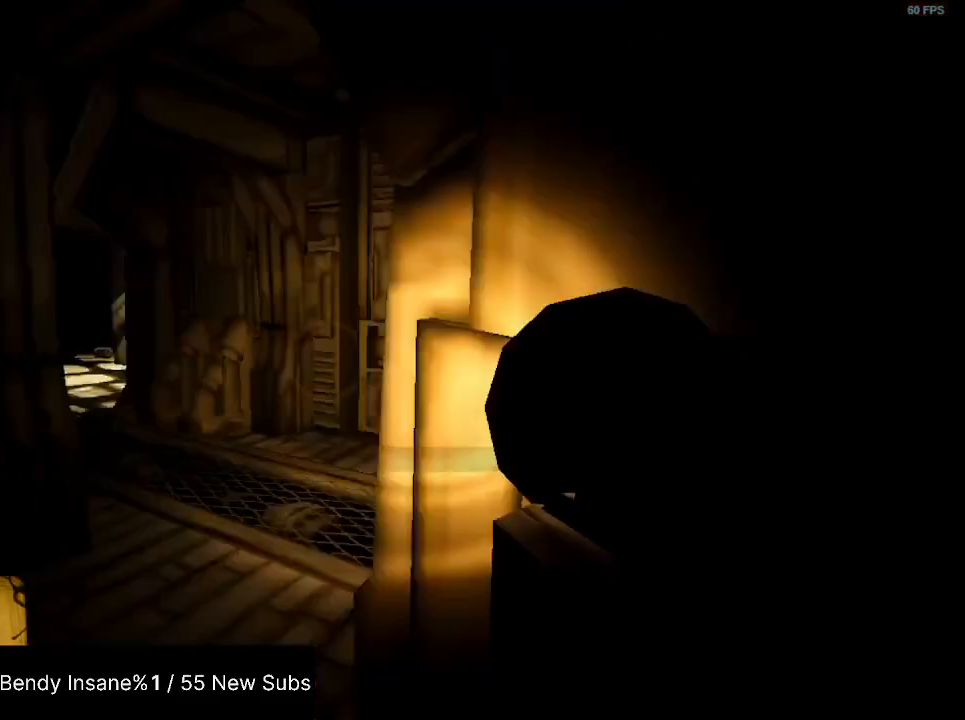
{"keys": ["s"], "mouse": [], "events": [[100, "s", "down"], [367, "a", "up"], [367, "shift", "up"]]}
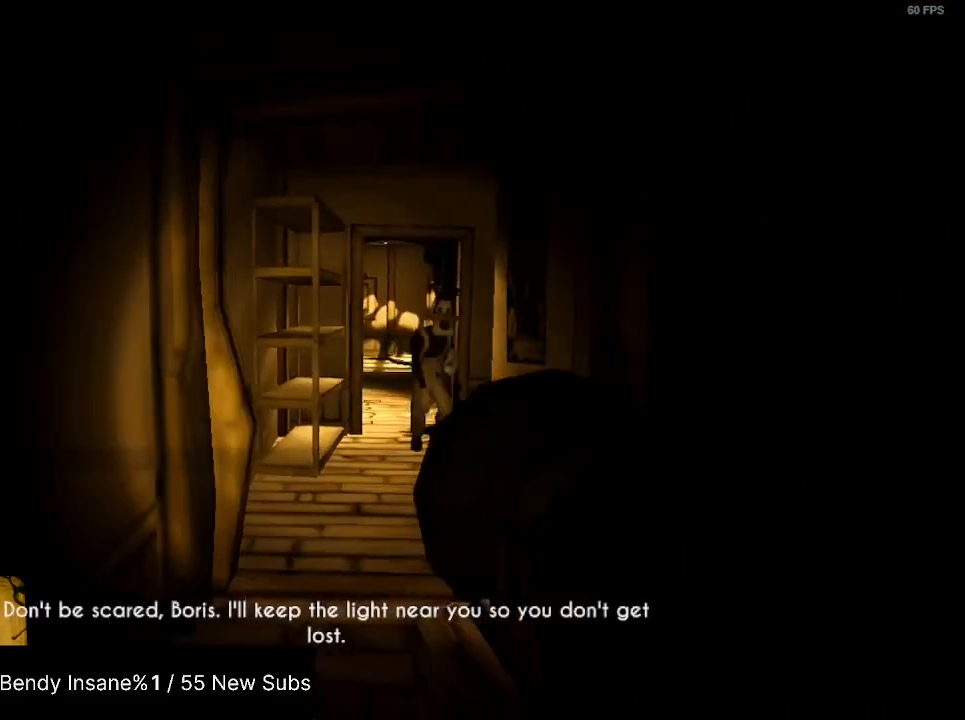
{"keys": ["s", "shift"], "mouse": [], "events": [[433, "shift", "down"]]}
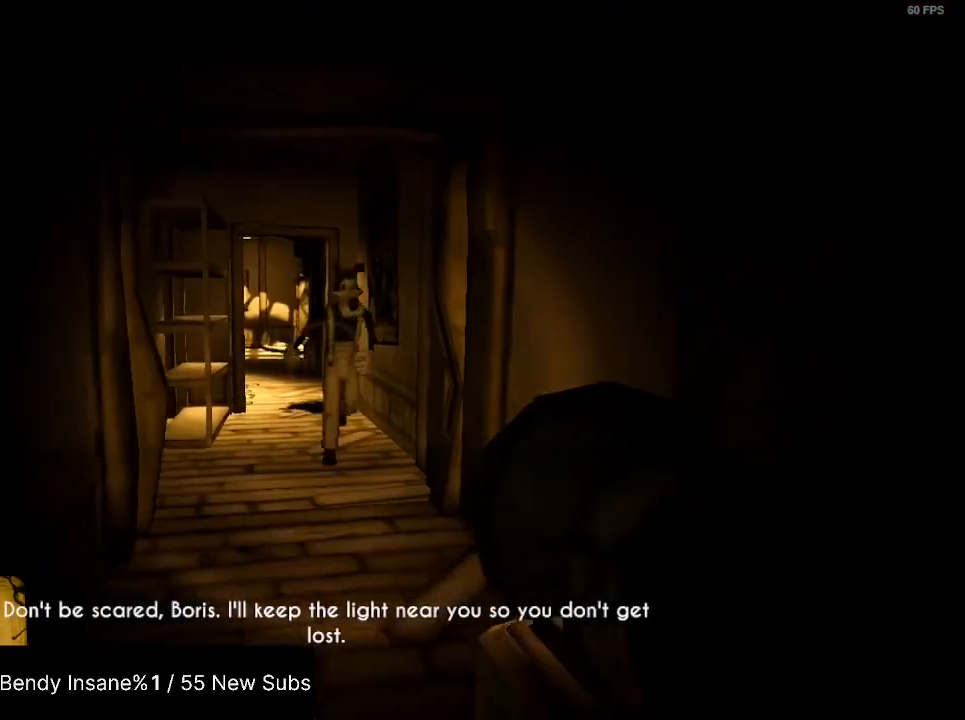
{"keys": ["shift"], "mouse": [], "events": [[167, "d", "down"], [167, "s", "up"], [400, "w", "down"], [500, "d", "up"], [500, "w", "up"]]}
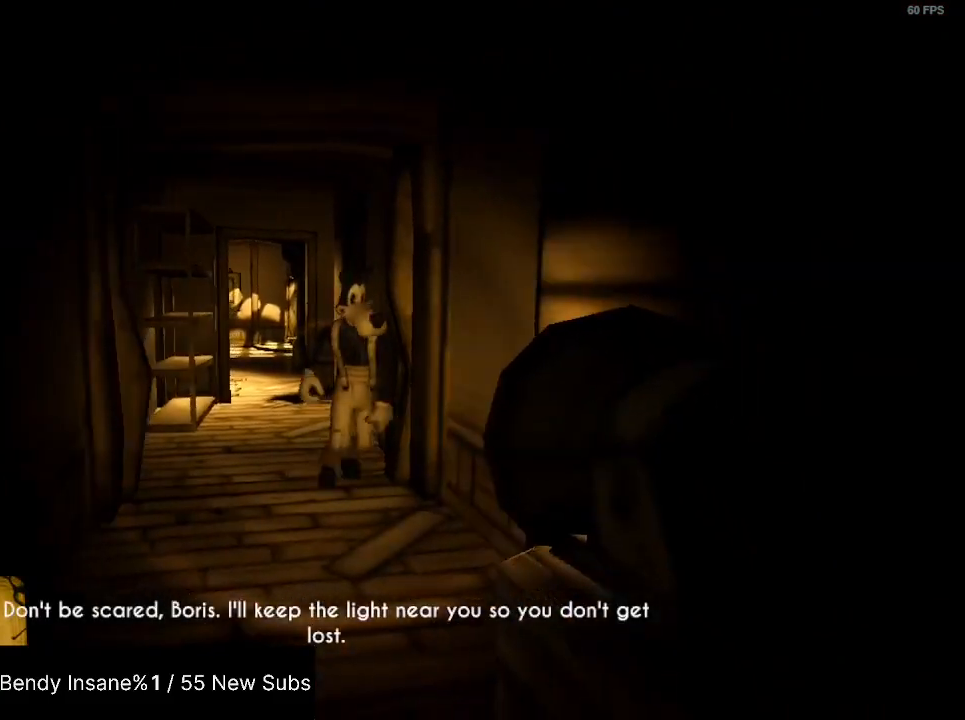
{"keys": ["shift"], "mouse": [], "events": [[133, "s", "down"], [367, "s", "up"]]}
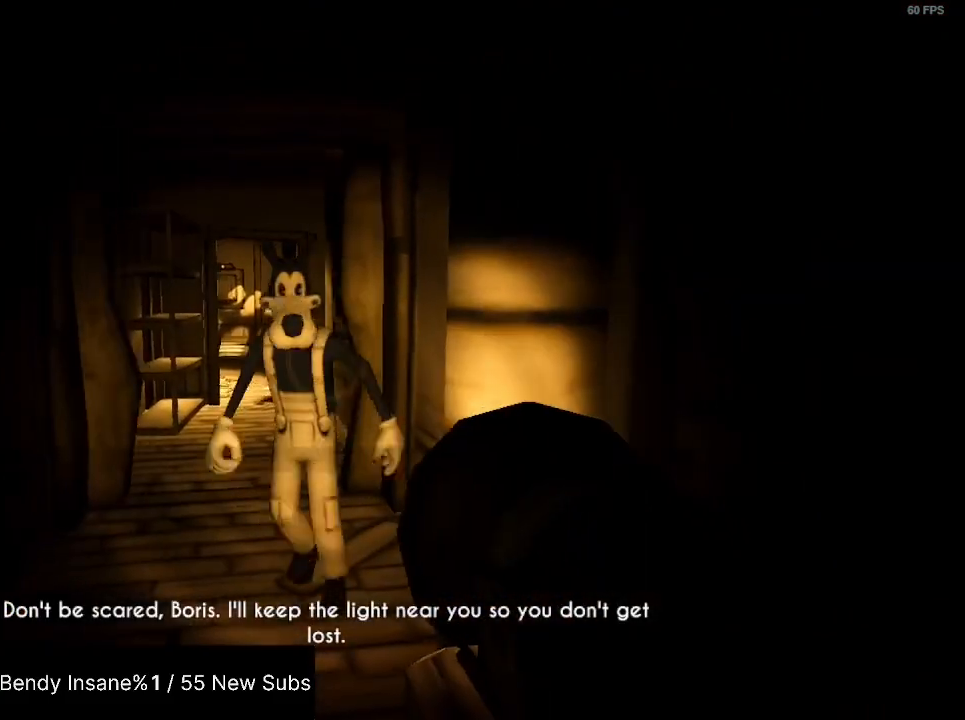
{"keys": ["d", "shift"], "mouse": [], "events": [[67, "d", "down"]]}
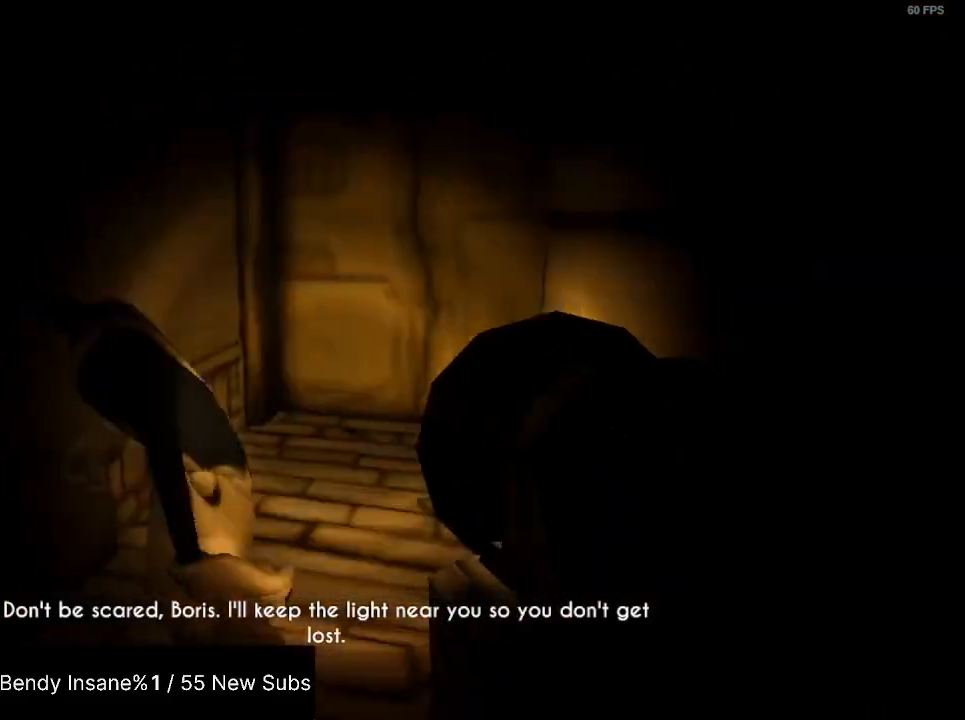
{"keys": ["shift", "w"], "mouse": [], "events": [[33, "w", "down"], [367, "d", "up"]]}
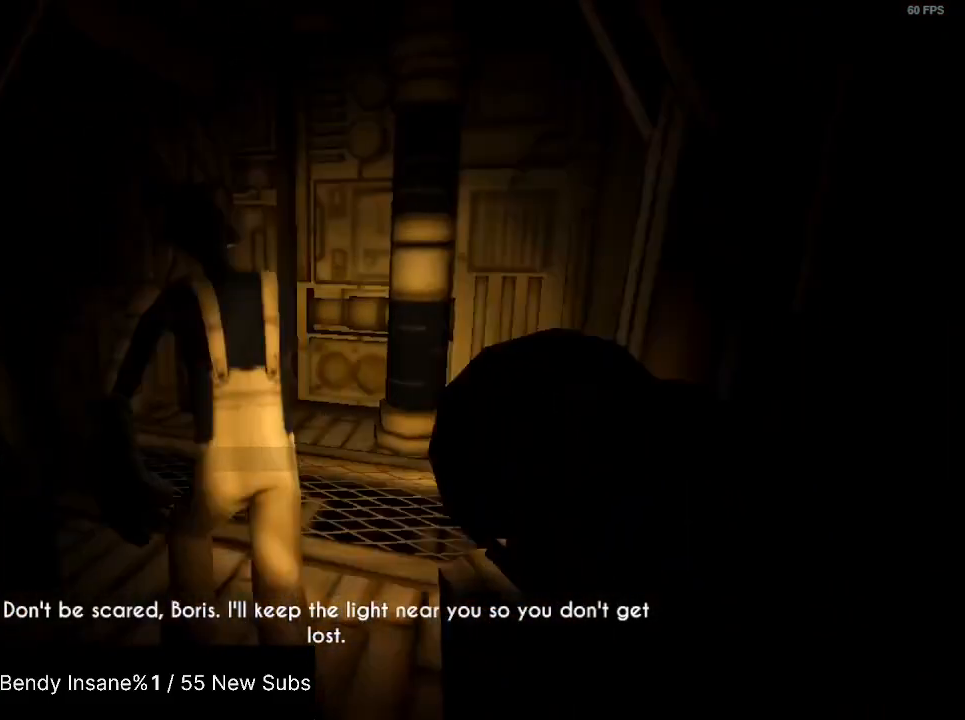
{"keys": ["d", "shift", "w"], "mouse": [], "events": [[367, "d", "down"]]}
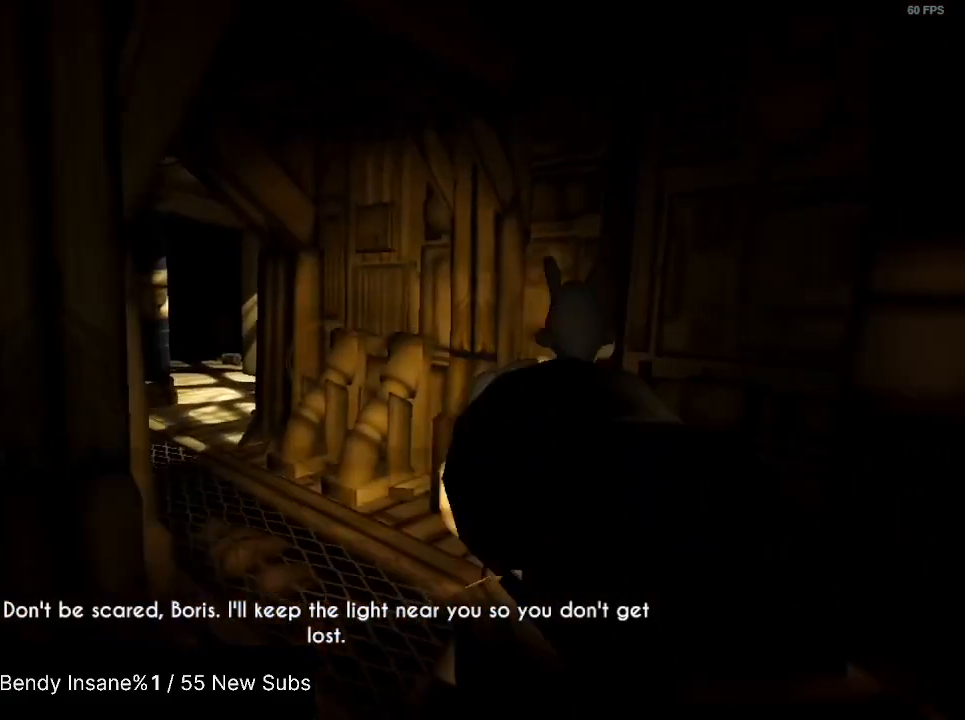
{"keys": ["d", "shift", "w"], "mouse": [], "events": []}
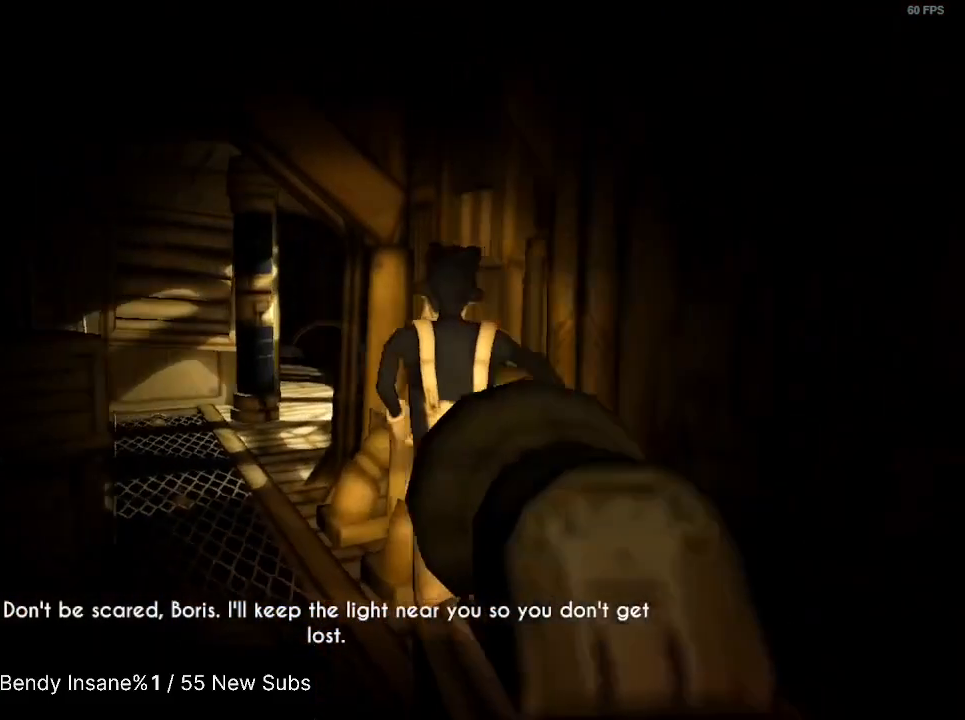
{"keys": ["shift", "w"], "mouse": [], "events": [[33, "d", "up"]]}
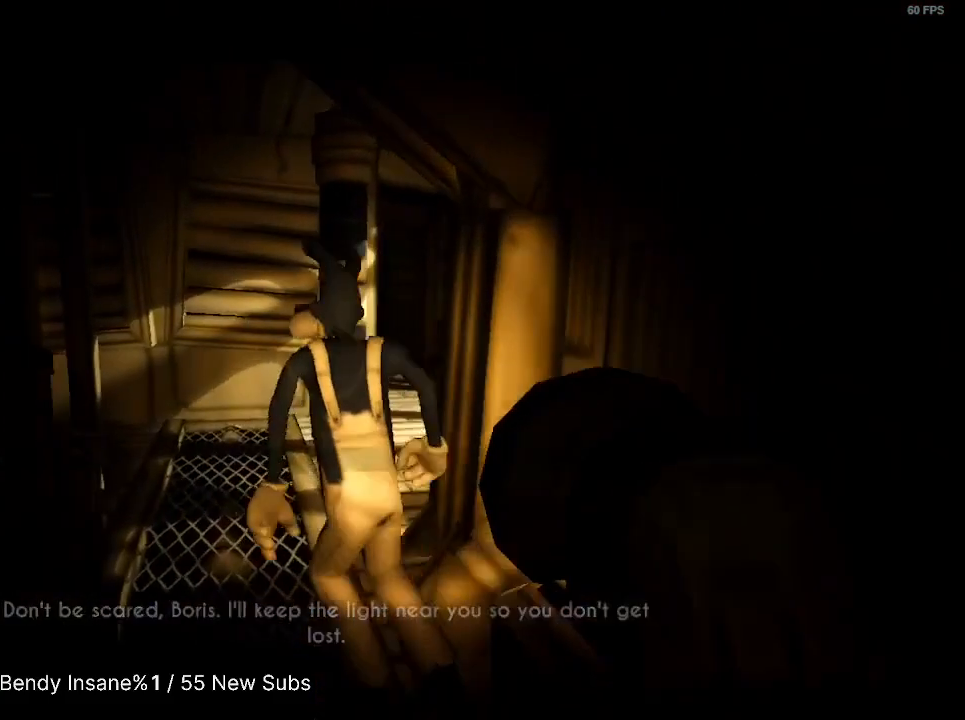
{"keys": ["shift", "w"], "mouse": [], "events": []}
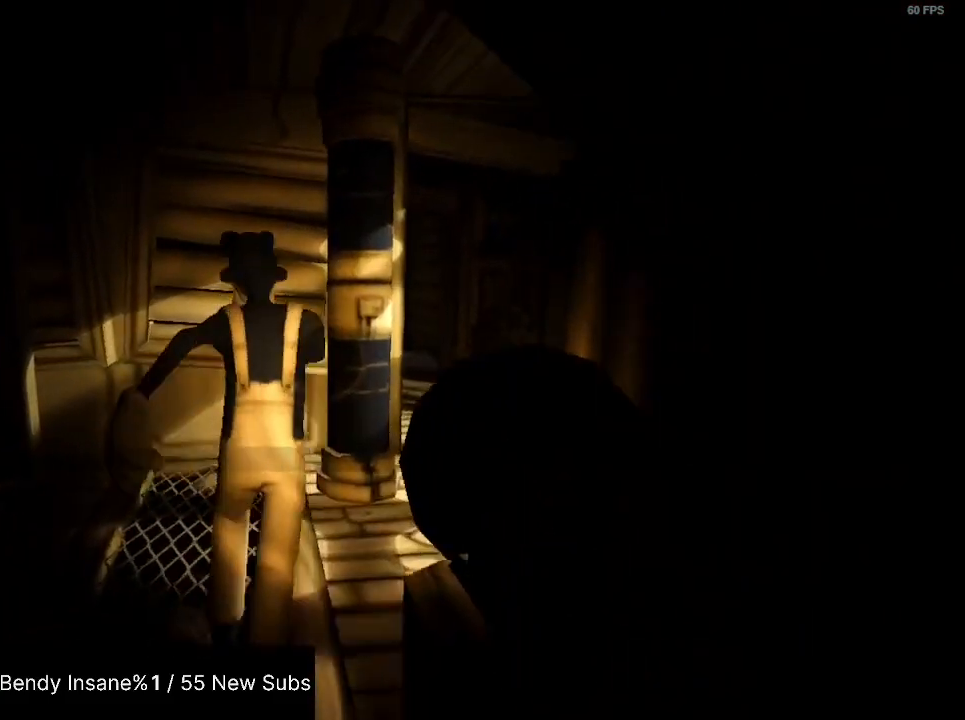
{"keys": ["shift", "w"], "mouse": [], "events": []}
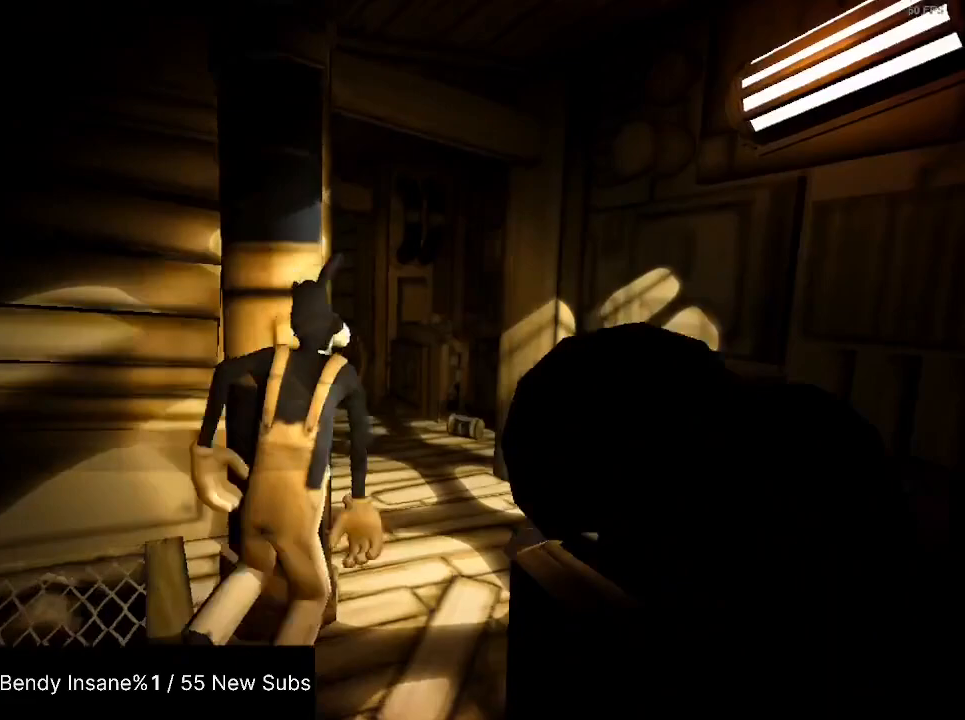
{"keys": ["d", "shift", "w"], "mouse": [], "events": [[300, "d", "down"]]}